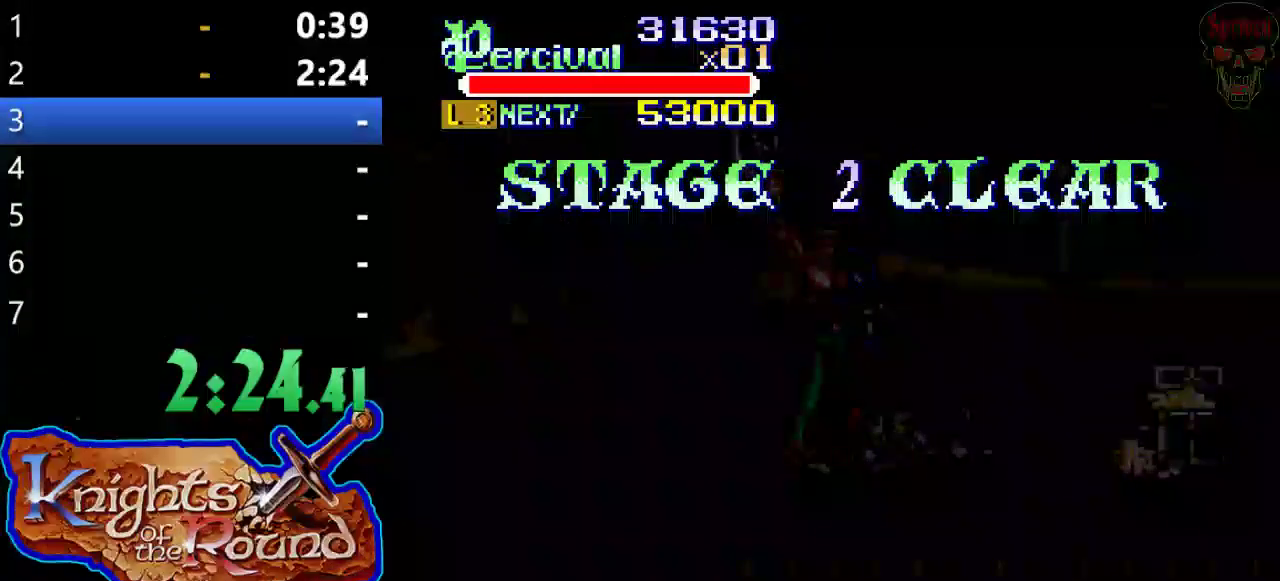
Gameplay with a controller (Xbox layout); each line is a JSON object with the inputs held at the frame after it. "events" lists button and stick changes between this image and that frame as [ms after this image, input, new state], when the widget could be followed in between. Not read: HOME L1 L2 L3 R1 R2 R3 right_stick.
{"buttons": ["A"], "left_stick": "center", "events": [[167, "A", "down"], [233, "A", "up"], [333, "A", "down"], [433, "A", "up"], [500, "A", "down"]]}
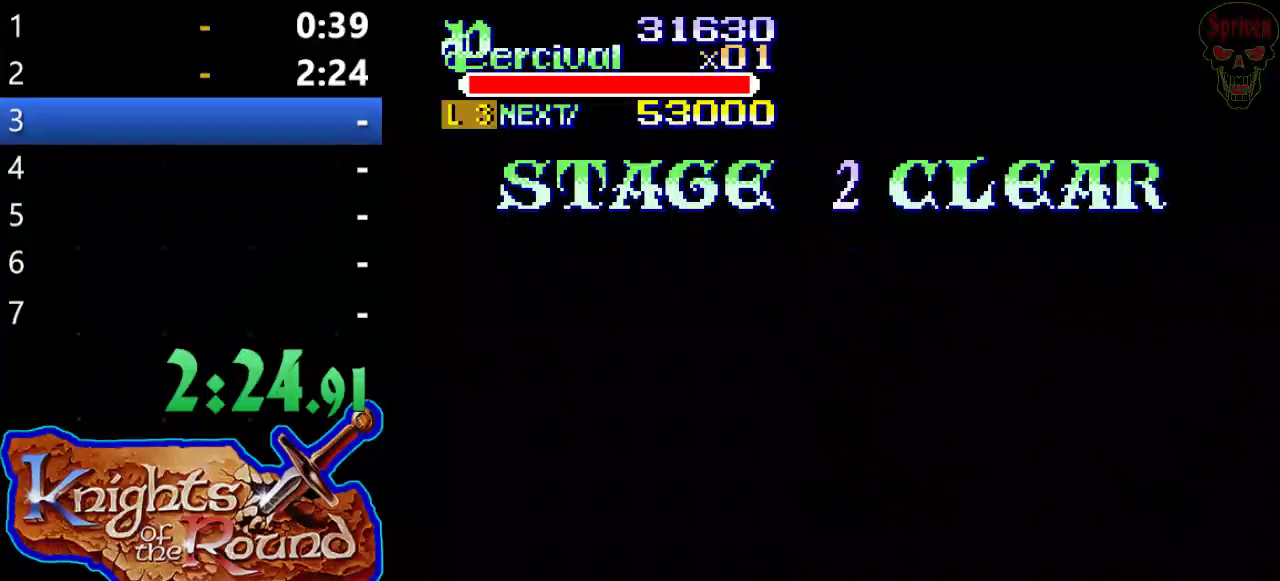
{"buttons": [], "left_stick": "center", "events": [[100, "A", "up"], [233, "A", "down"], [300, "A", "up"], [400, "A", "down"], [500, "A", "up"]]}
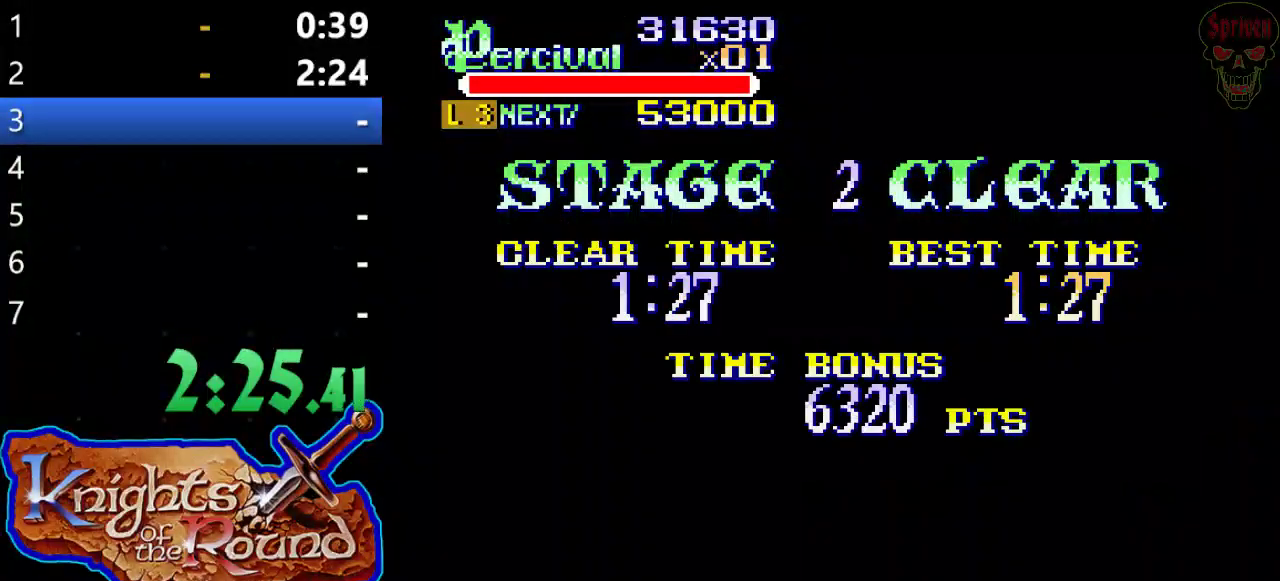
{"buttons": ["A"], "left_stick": "center", "events": [[67, "A", "down"], [167, "A", "up"], [267, "A", "down"], [367, "A", "up"], [467, "A", "down"]]}
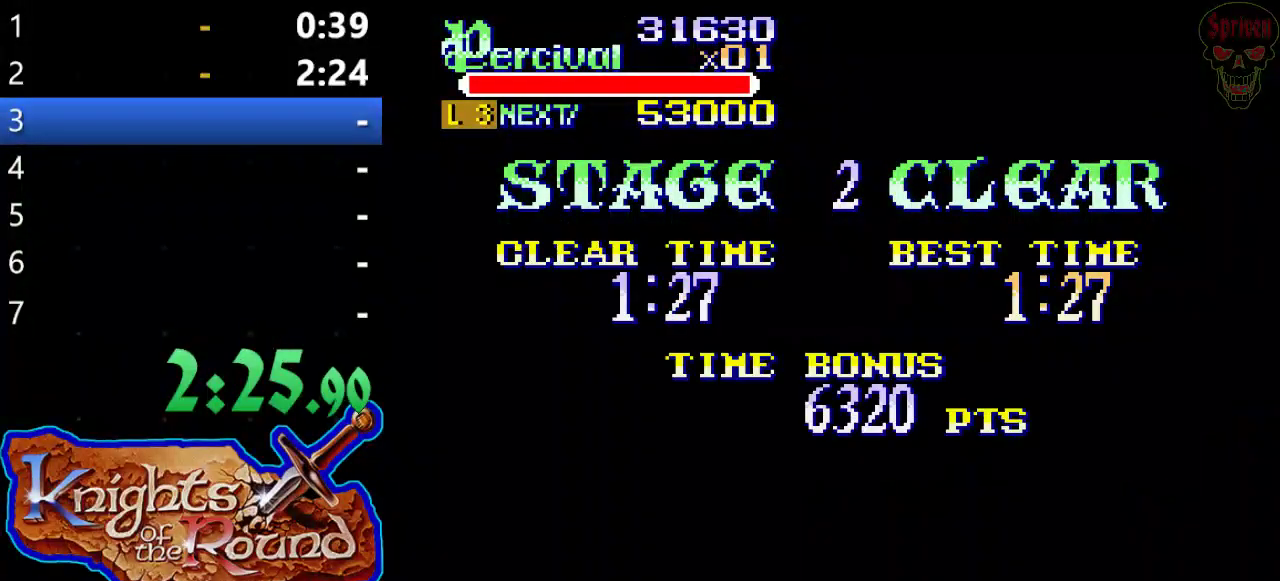
{"buttons": ["A"], "left_stick": "center", "events": [[67, "A", "up"], [133, "A", "down"], [233, "A", "up"], [333, "A", "down"], [433, "A", "up"], [500, "A", "down"]]}
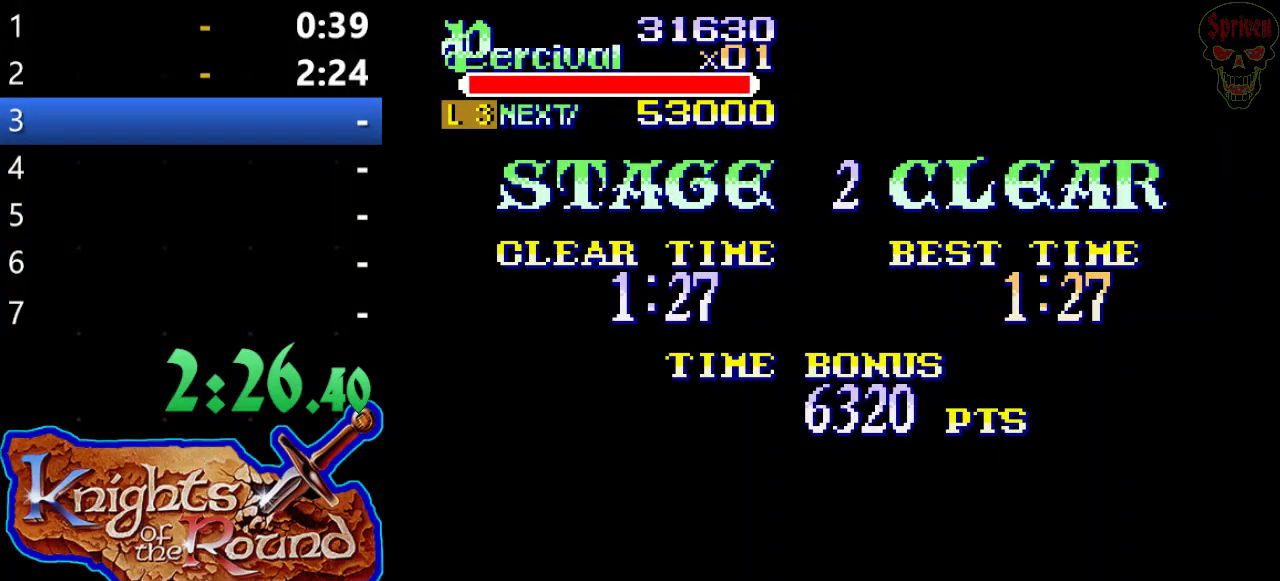
{"buttons": [], "left_stick": "center", "events": [[100, "A", "up"], [200, "A", "down"], [300, "A", "up"], [400, "A", "down"], [467, "A", "up"]]}
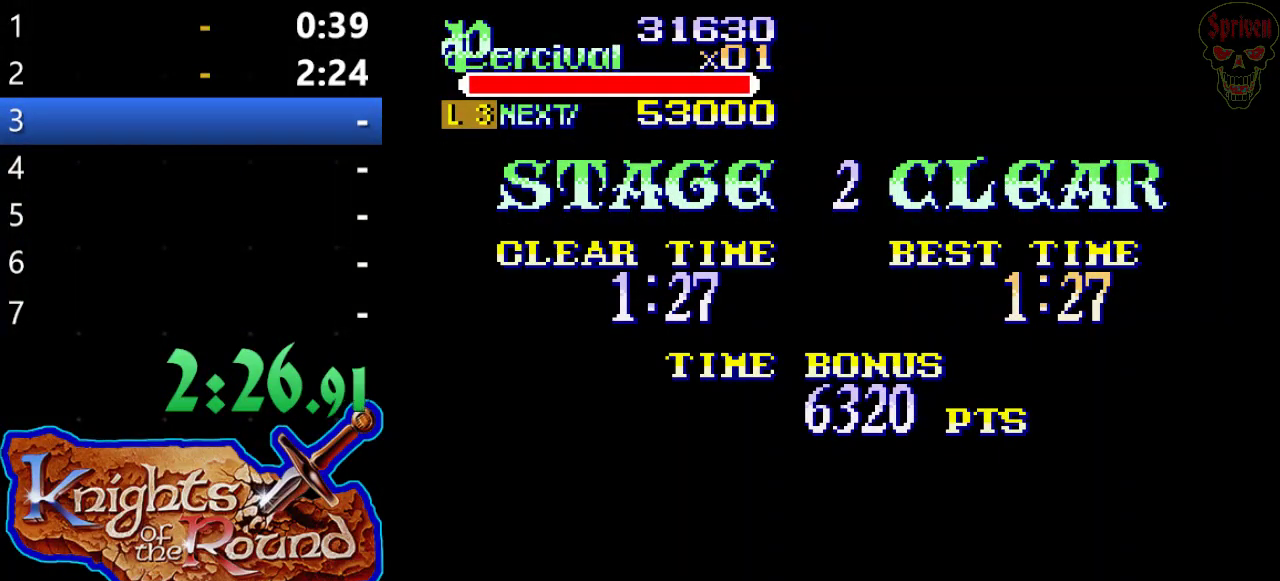
{"buttons": ["A"], "left_stick": "center", "events": [[67, "A", "down"], [167, "A", "up"], [267, "A", "down"], [367, "A", "up"], [467, "A", "down"]]}
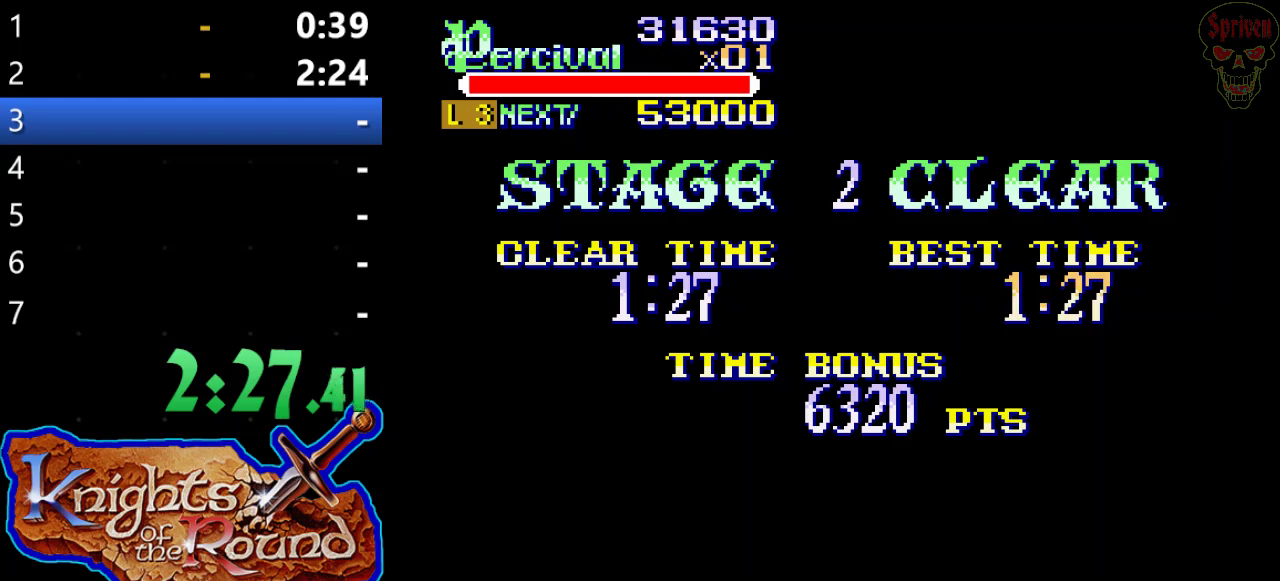
{"buttons": ["A"], "left_stick": "center", "events": [[33, "A", "up"], [100, "A", "down"], [200, "A", "up"], [333, "A", "down"], [400, "A", "up"], [500, "A", "down"]]}
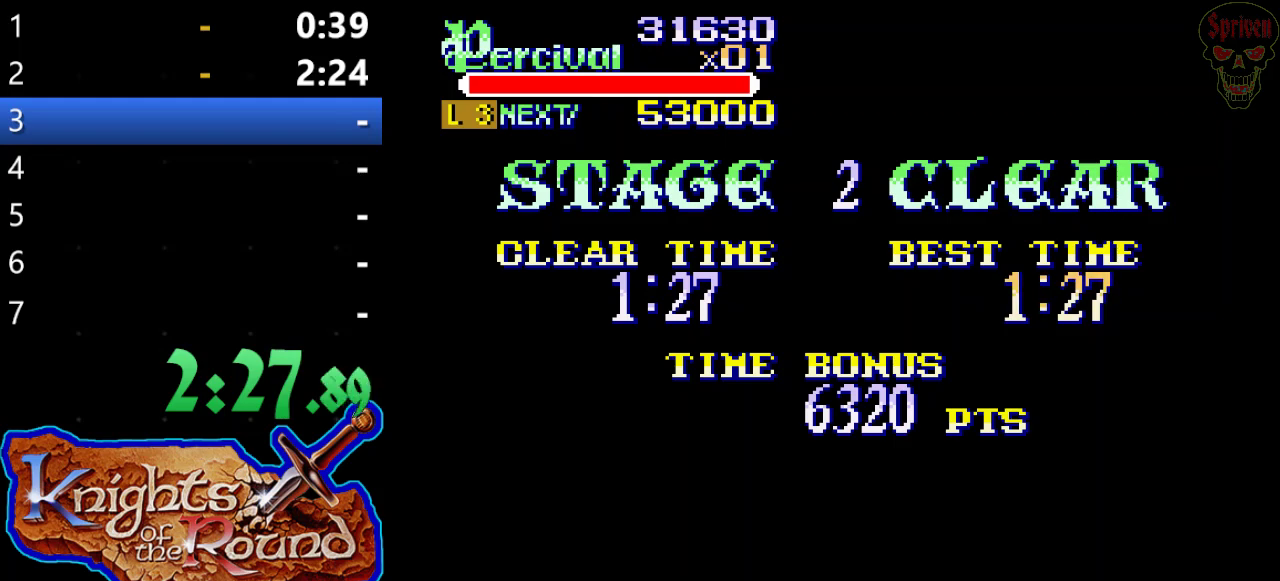
{"buttons": [], "left_stick": "center", "events": [[100, "A", "up"], [167, "A", "down"], [267, "A", "up"], [367, "A", "down"], [467, "A", "up"]]}
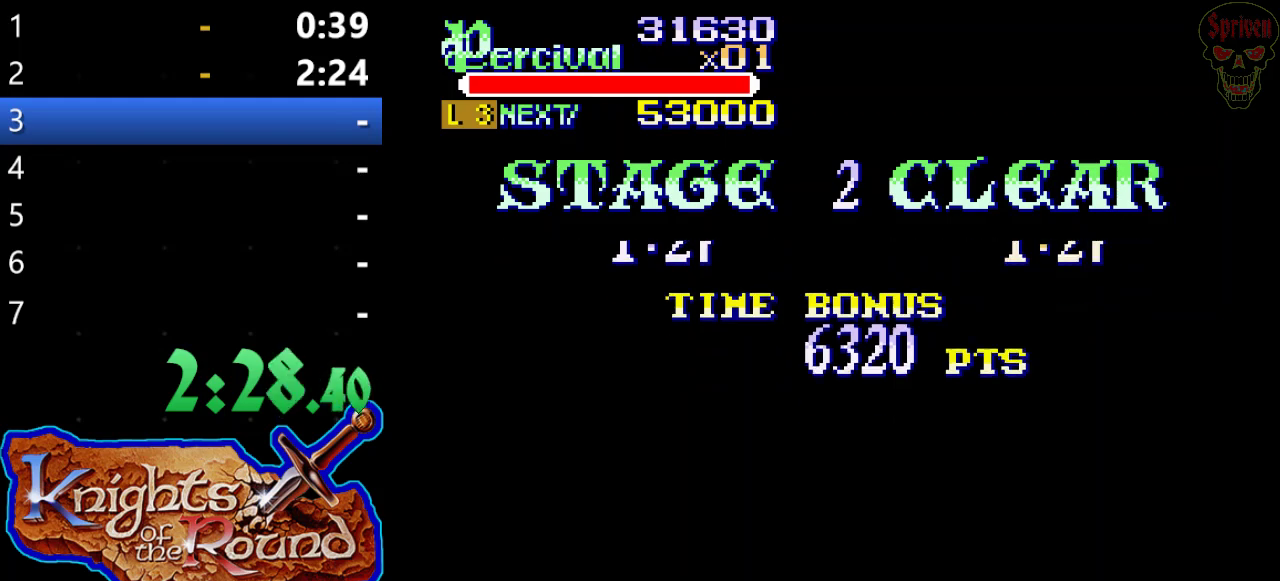
{"buttons": [], "left_stick": "center", "events": [[33, "A", "down"], [133, "A", "up"], [200, "A", "down"], [333, "A", "up"], [400, "A", "down"], [500, "A", "up"]]}
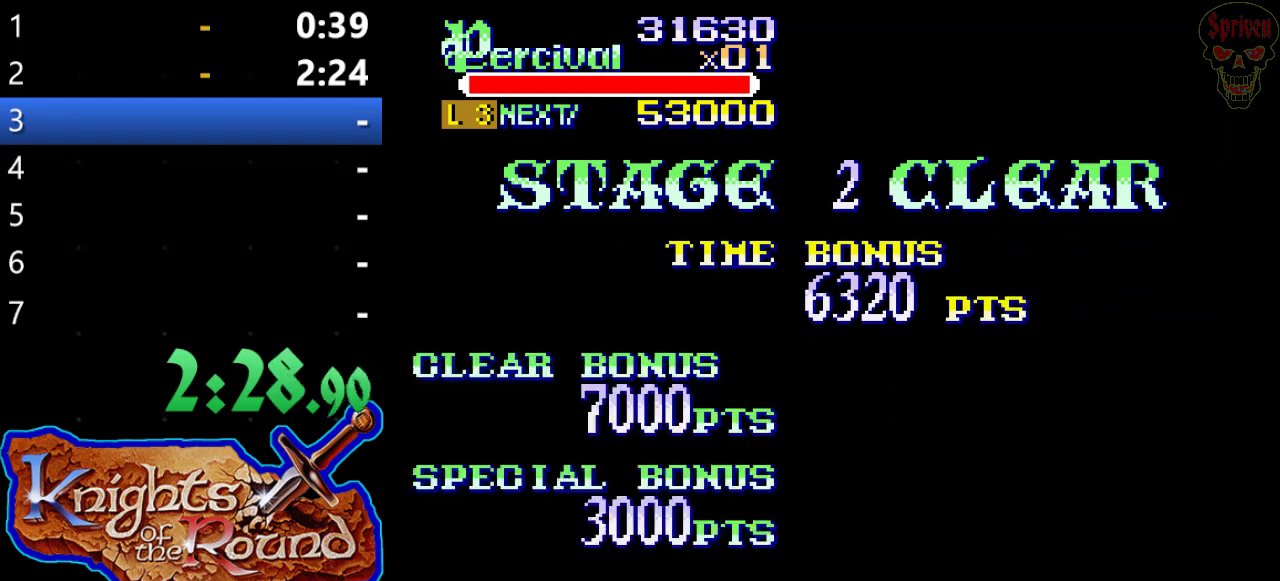
{"buttons": ["A"], "left_stick": "center", "events": [[100, "A", "down"], [167, "A", "up"], [267, "A", "down"], [367, "A", "up"], [467, "A", "down"]]}
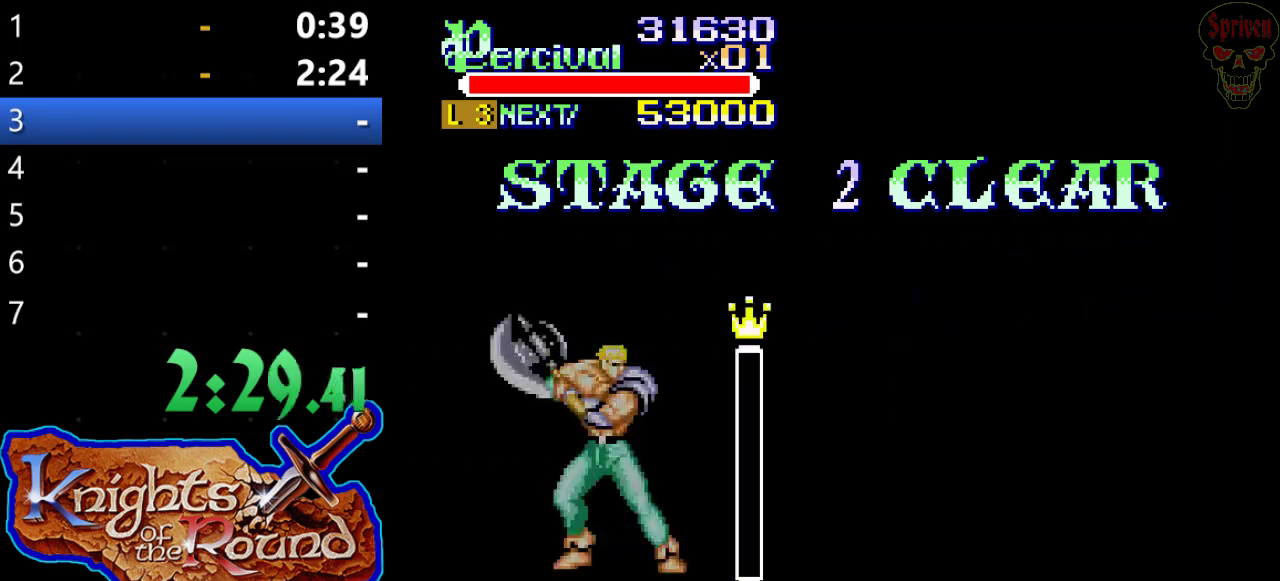
{"buttons": [], "left_stick": "center", "events": [[67, "A", "up"], [167, "A", "down"], [267, "A", "up"], [333, "A", "down"], [433, "A", "up"]]}
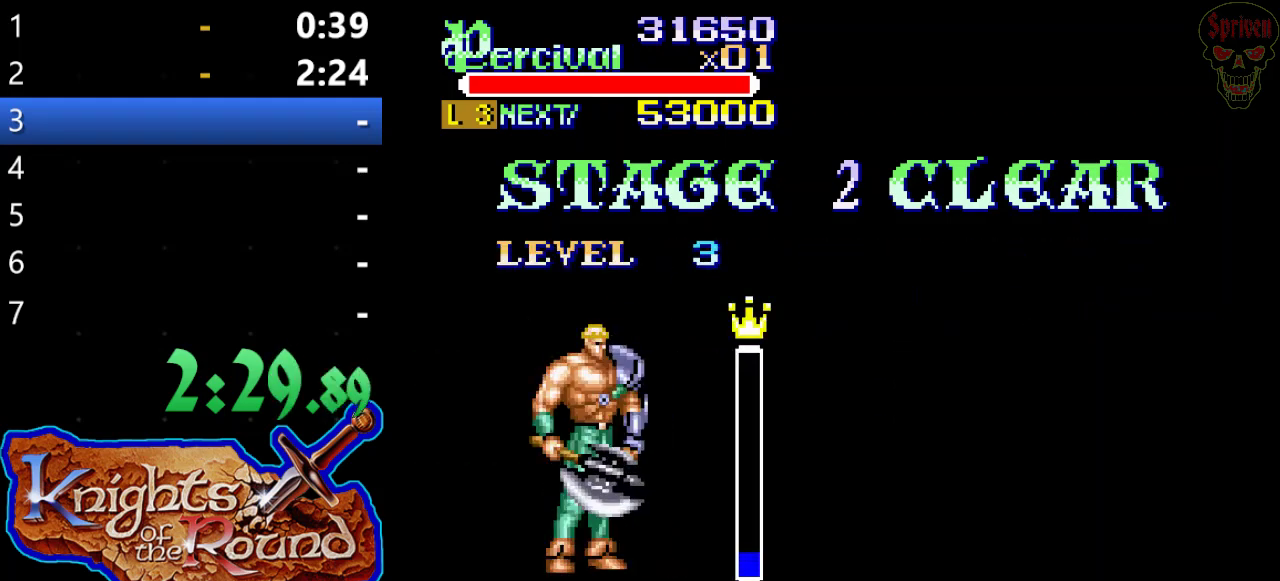
{"buttons": [], "left_stick": "center", "events": [[33, "A", "down"], [133, "A", "up"], [233, "A", "down"], [333, "A", "up"], [433, "A", "down"], [500, "A", "up"]]}
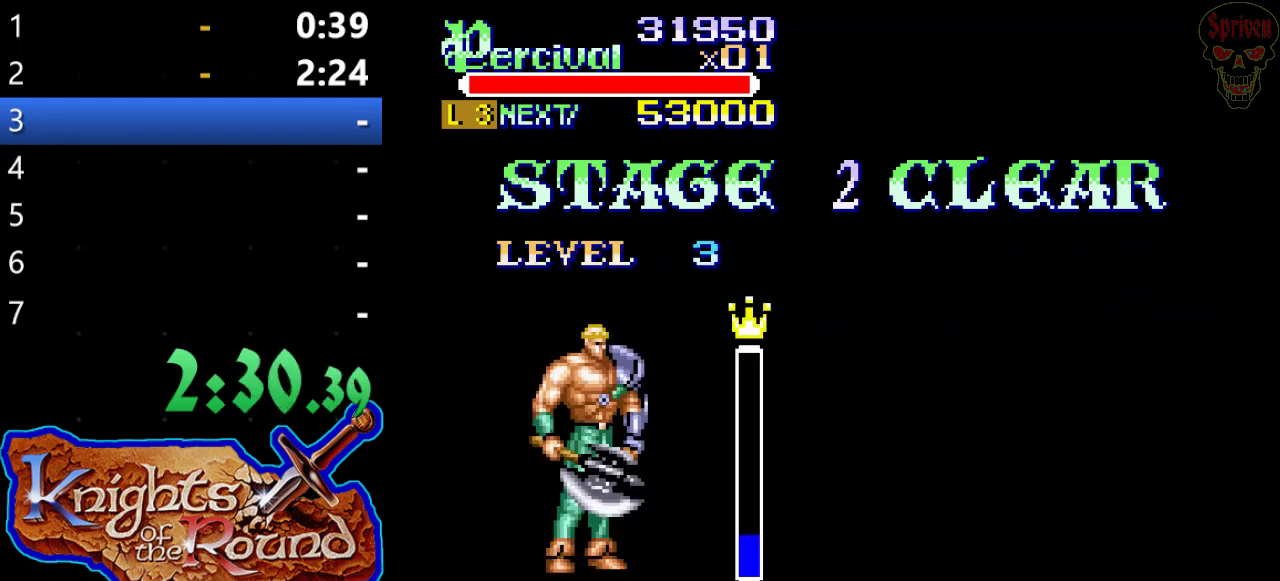
{"buttons": ["A"], "left_stick": "center", "events": [[100, "A", "down"], [367, "A", "up"], [433, "A", "down"]]}
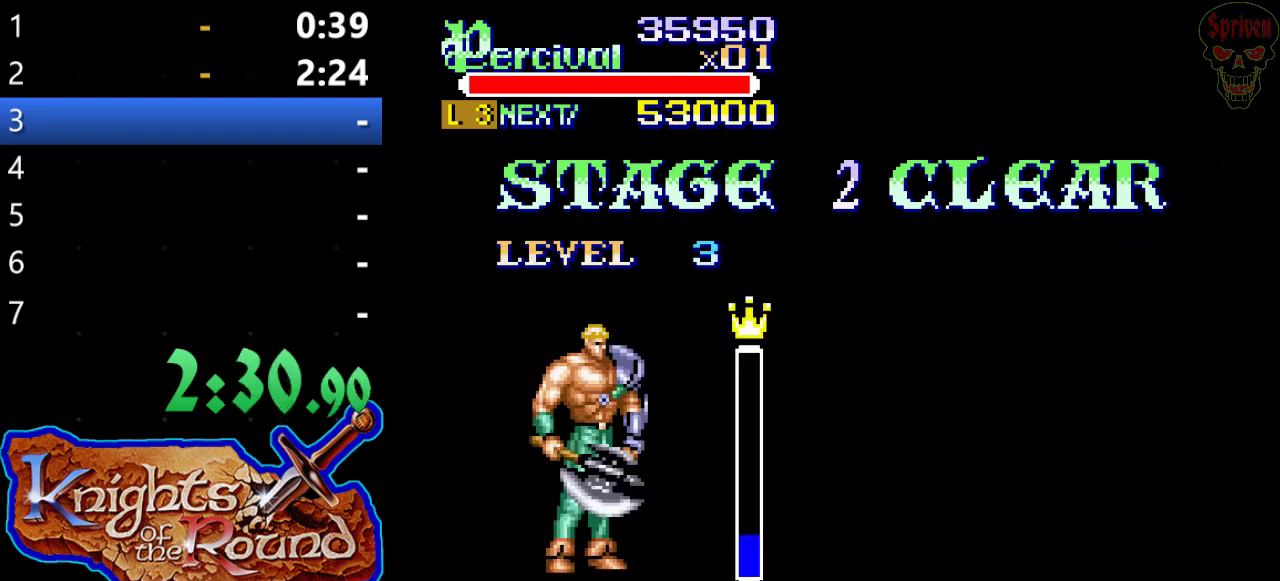
{"buttons": ["A"], "left_stick": "center", "events": [[33, "A", "up"], [100, "A", "down"], [200, "A", "up"], [267, "A", "down"], [367, "A", "up"], [433, "A", "down"]]}
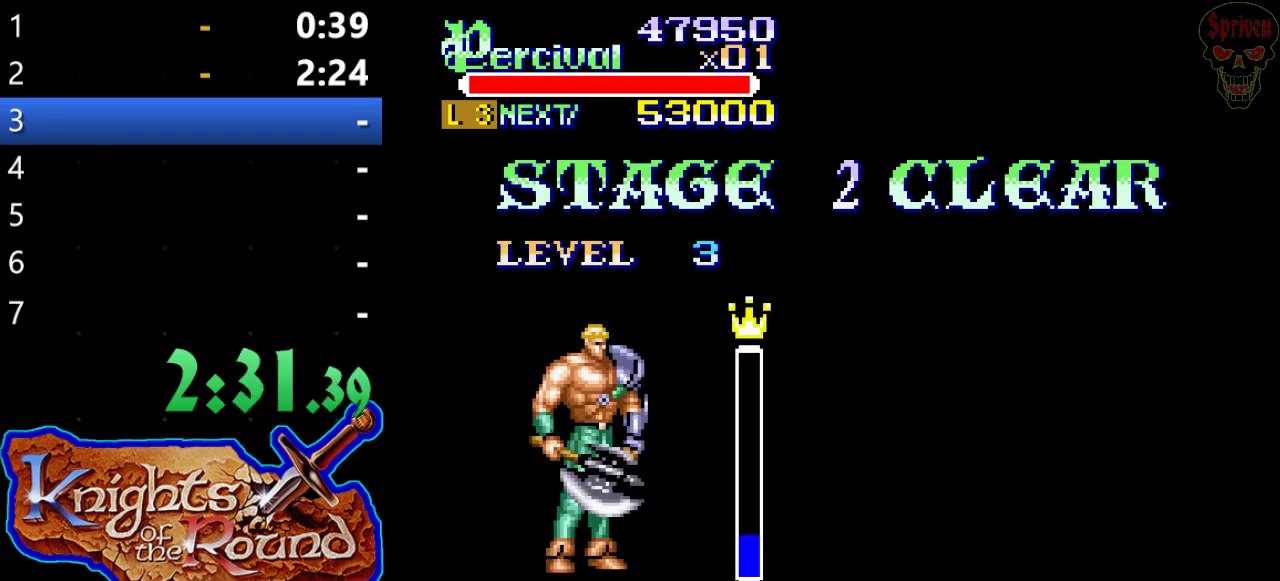
{"buttons": ["A"], "left_stick": "center", "events": [[33, "A", "up"], [100, "A", "down"], [200, "A", "up"], [300, "A", "down"], [400, "A", "up"], [467, "A", "down"]]}
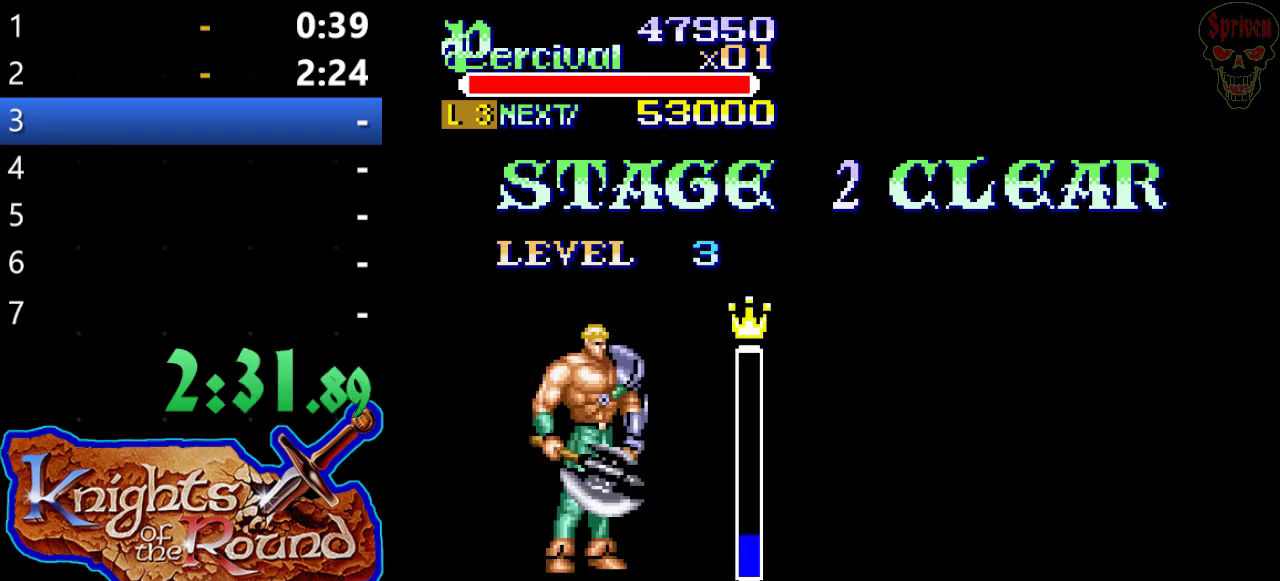
{"buttons": ["A"], "left_stick": "center", "events": [[67, "A", "up"], [167, "A", "down"], [233, "A", "up"], [333, "A", "down"], [433, "A", "up"], [500, "A", "down"]]}
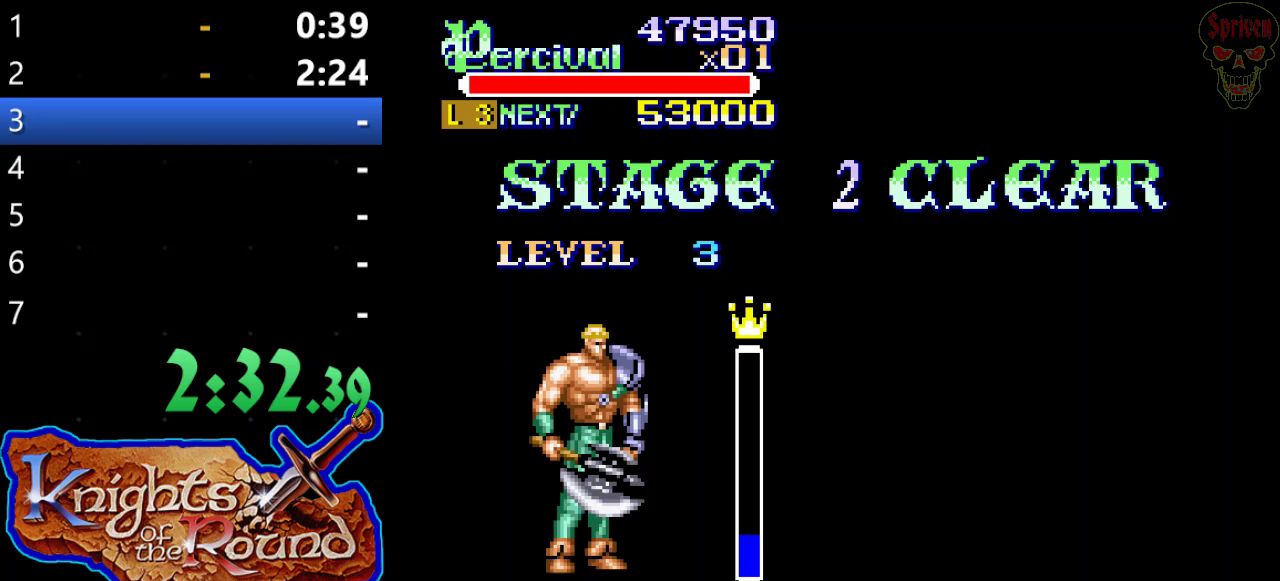
{"buttons": [], "left_stick": "center", "events": [[133, "A", "up"], [200, "A", "down"], [300, "A", "up"], [400, "A", "down"], [467, "A", "up"]]}
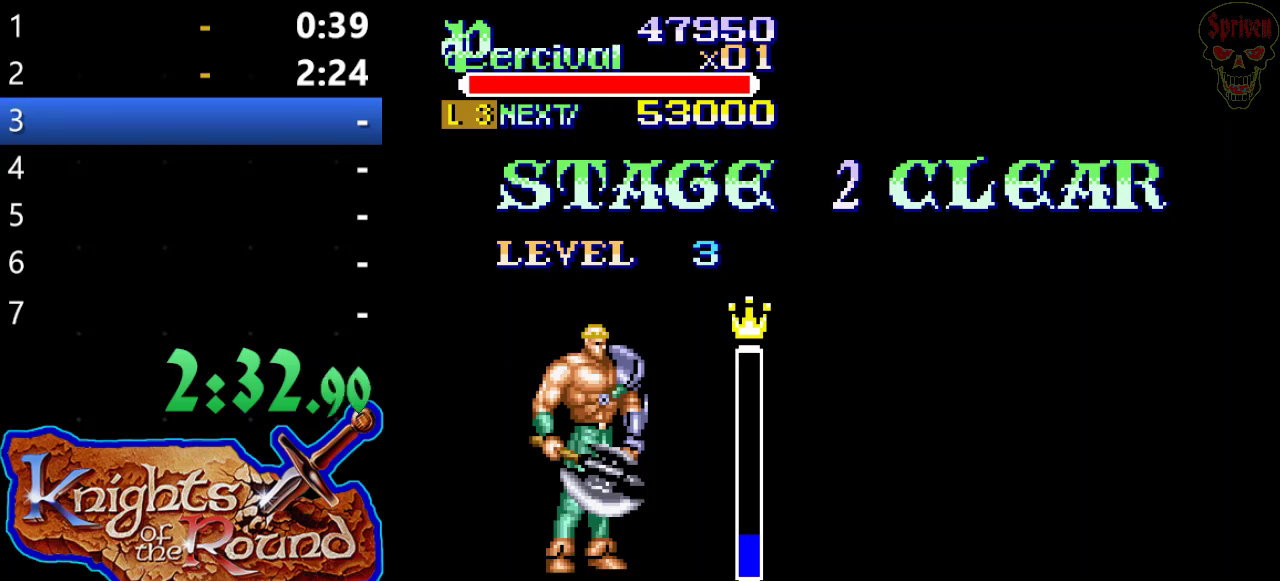
{"buttons": ["A"], "left_stick": "center", "events": [[67, "A", "down"], [167, "A", "up"], [267, "A", "down"], [367, "A", "up"], [467, "A", "down"]]}
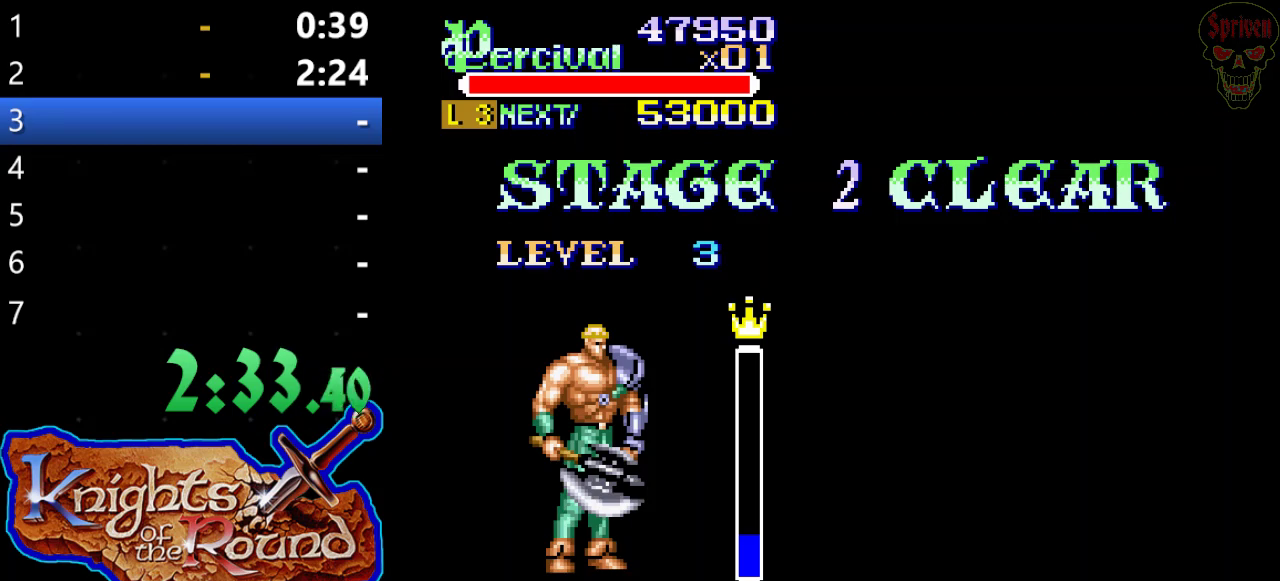
{"buttons": ["A"], "left_stick": "center", "events": [[33, "A", "up"], [133, "A", "down"], [233, "A", "up"], [300, "A", "down"], [400, "A", "up"], [467, "A", "down"]]}
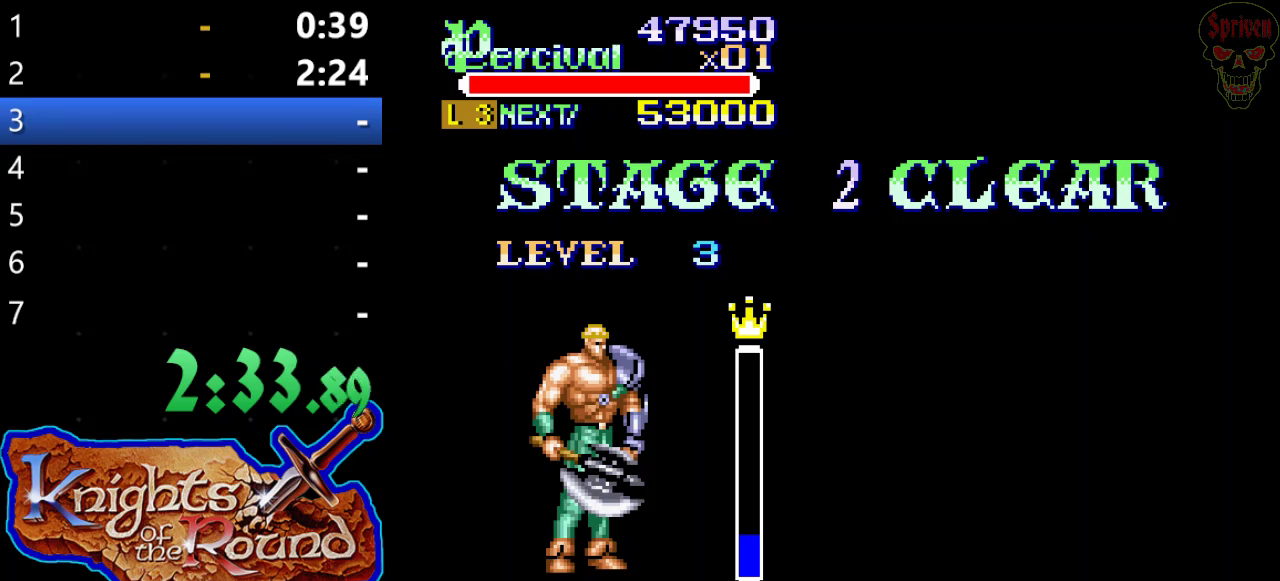
{"buttons": ["A"], "left_stick": "center", "events": [[67, "A", "up"], [167, "A", "down"], [233, "A", "up"], [333, "A", "down"], [400, "A", "up"], [500, "A", "down"]]}
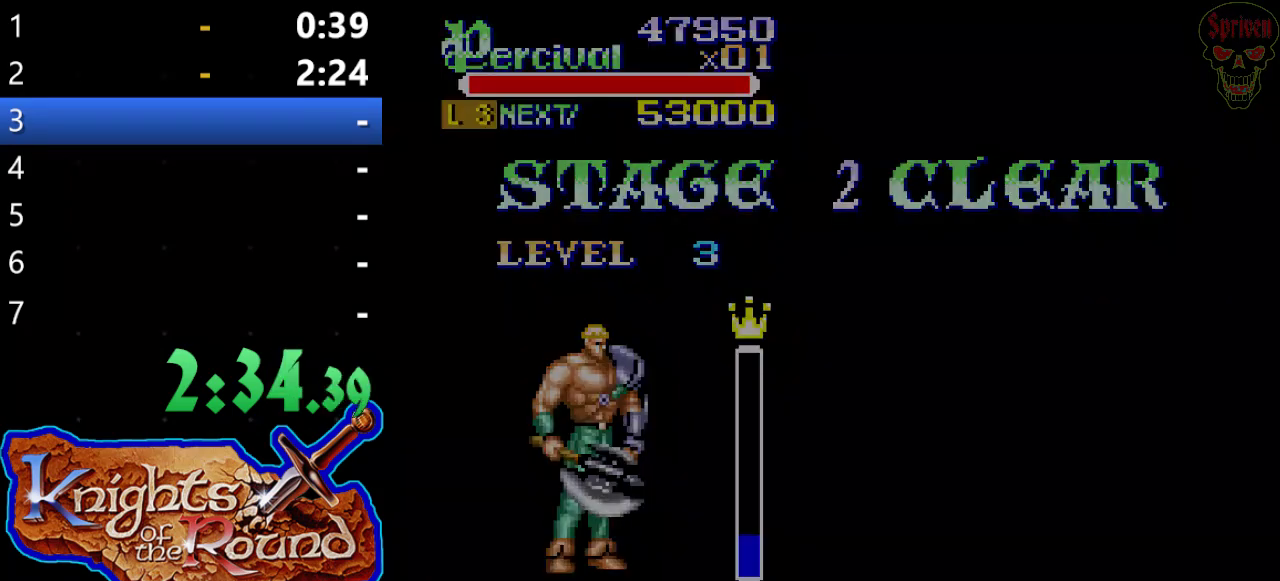
{"buttons": ["START"], "left_stick": "center", "events": [[100, "A", "up"], [500, "START", "down"]]}